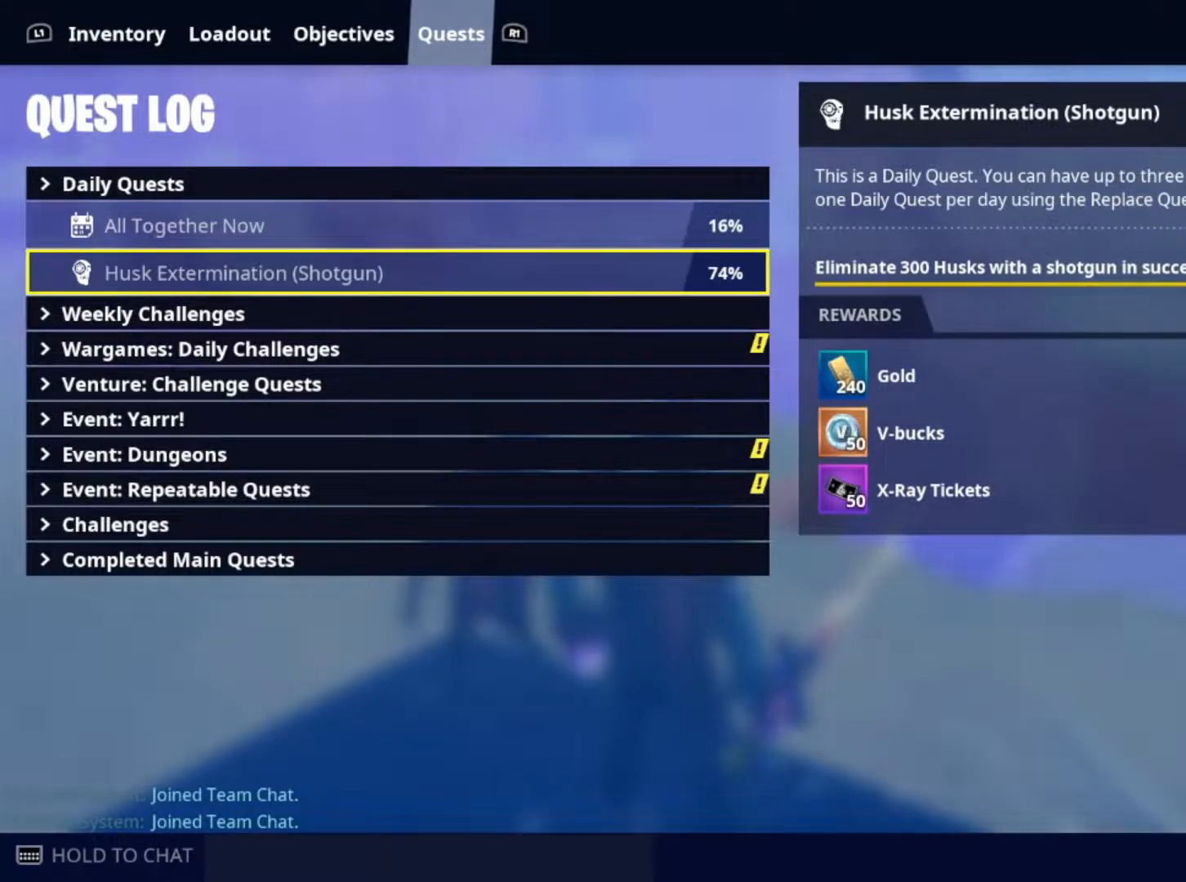
Gameplay with a controller (Xbox layout); each line is a JSON object with the inputs held at the frame after it. "events" lists button and stick changes between this image and that frame as [ms after this image, input, new state], when the widget could be followed in between. Not read: L3 R3.
{"buttons": ["B"], "left_stick": "center", "right_stick": "center", "events": [[500, "B", "down"]]}
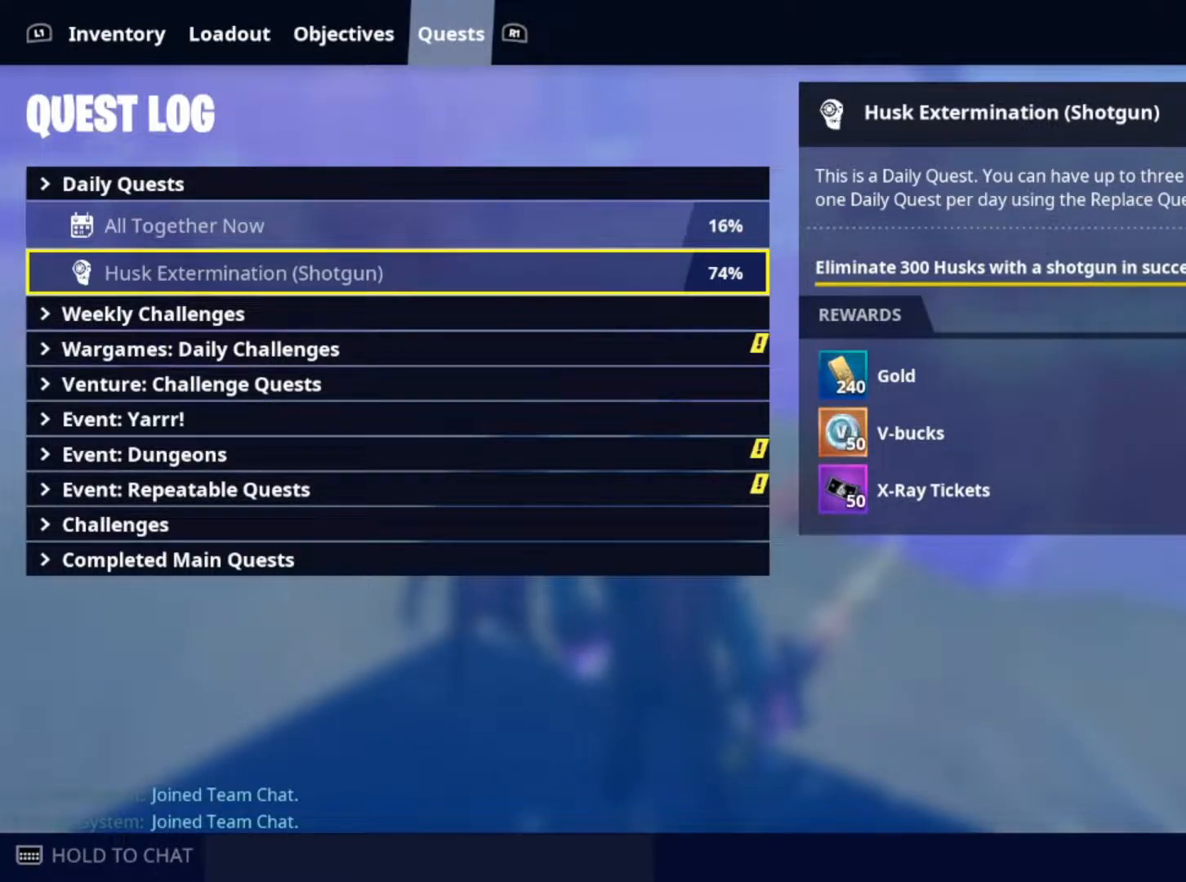
{"buttons": ["DPAD_UP"], "left_stick": "center", "right_stick": "center", "events": [[167, "B", "up"], [433, "DPAD_UP", "down"]]}
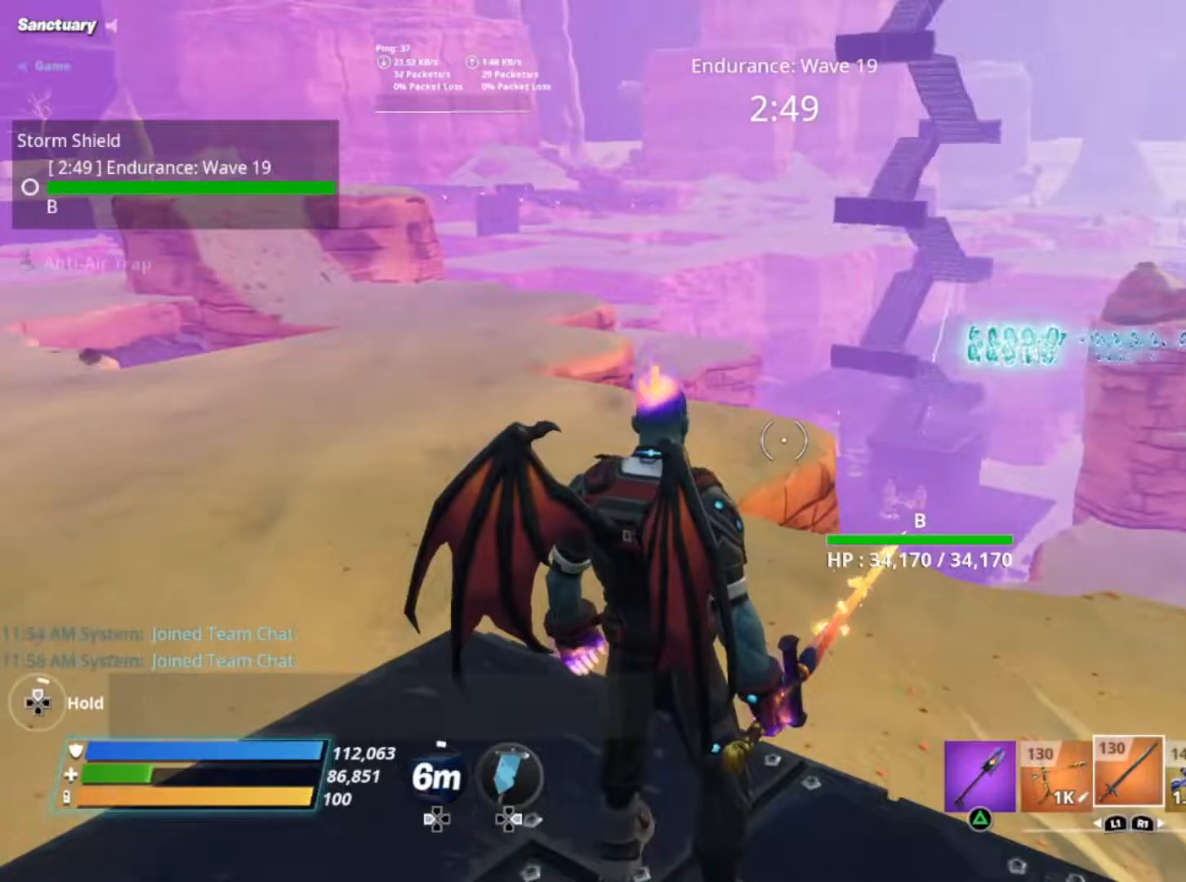
{"buttons": [], "left_stick": "center", "right_stick": "center", "events": [[67, "DPAD_UP", "up"]]}
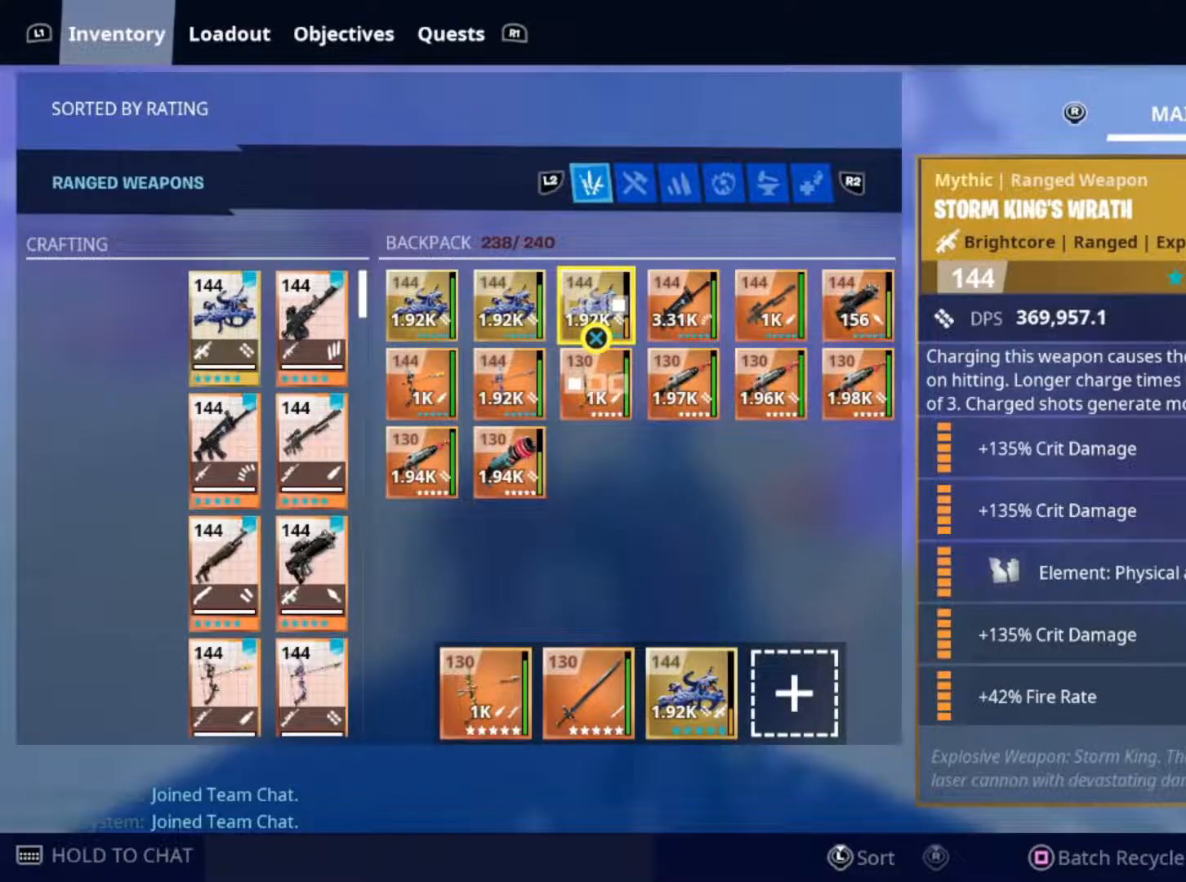
{"buttons": ["DPAD_LEFT"], "left_stick": "center", "right_stick": "center", "events": [[433, "DPAD_LEFT", "down"]]}
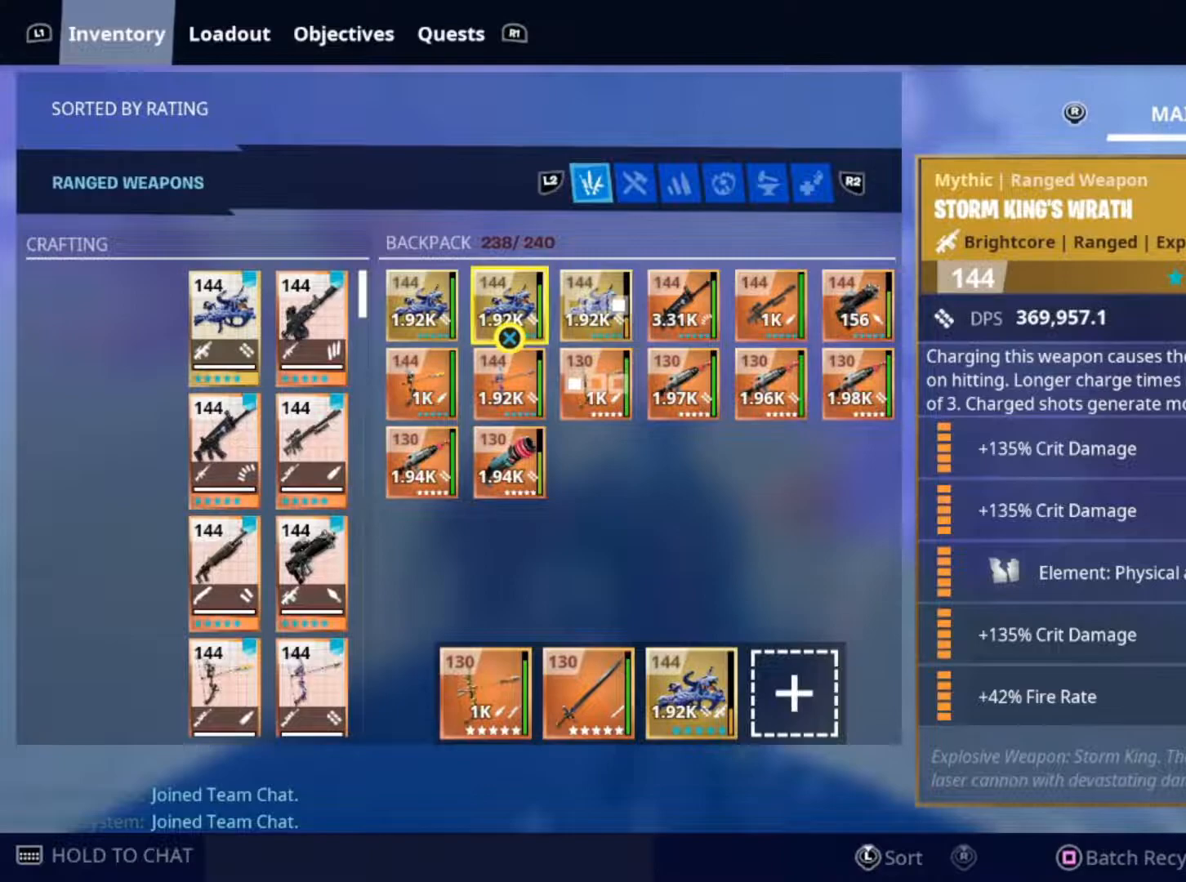
{"buttons": ["DPAD_LEFT"], "left_stick": "center", "right_stick": "center", "events": [[100, "DPAD_LEFT", "up"], [167, "DPAD_LEFT", "down"]]}
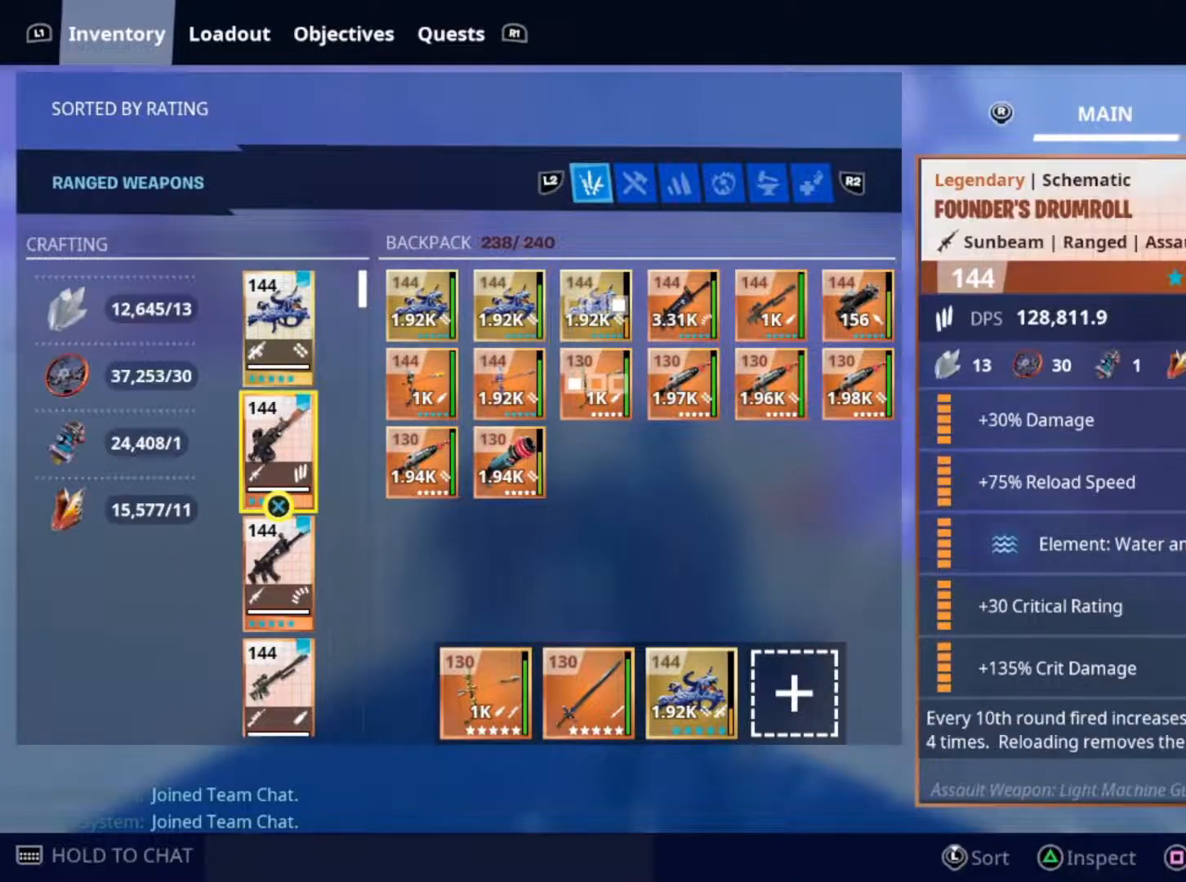
{"buttons": ["DPAD_DOWN"], "left_stick": "center", "right_stick": "center", "events": [[33, "DPAD_LEFT", "up"], [167, "DPAD_DOWN", "down"]]}
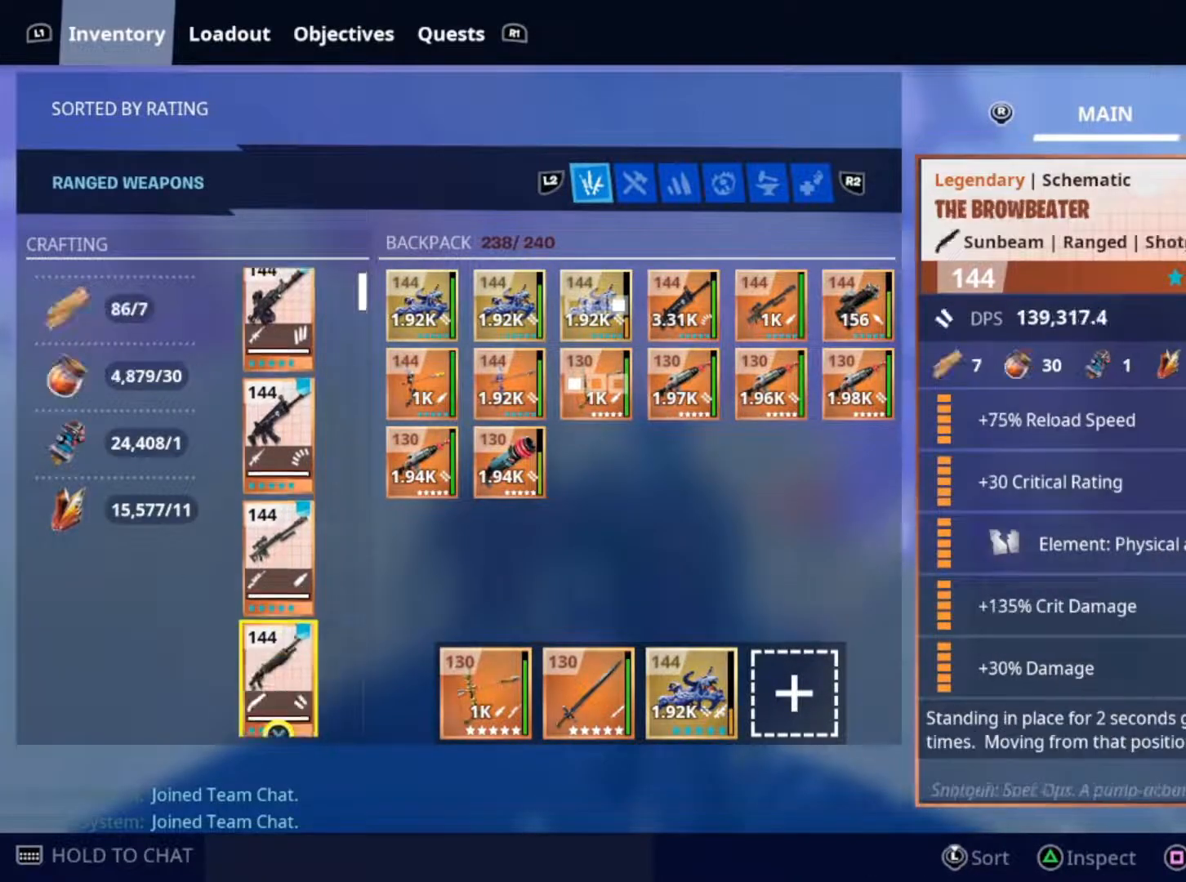
{"buttons": ["DPAD_DOWN"], "left_stick": "center", "right_stick": "center", "events": [[333, "DPAD_DOWN", "up"], [433, "DPAD_DOWN", "down"]]}
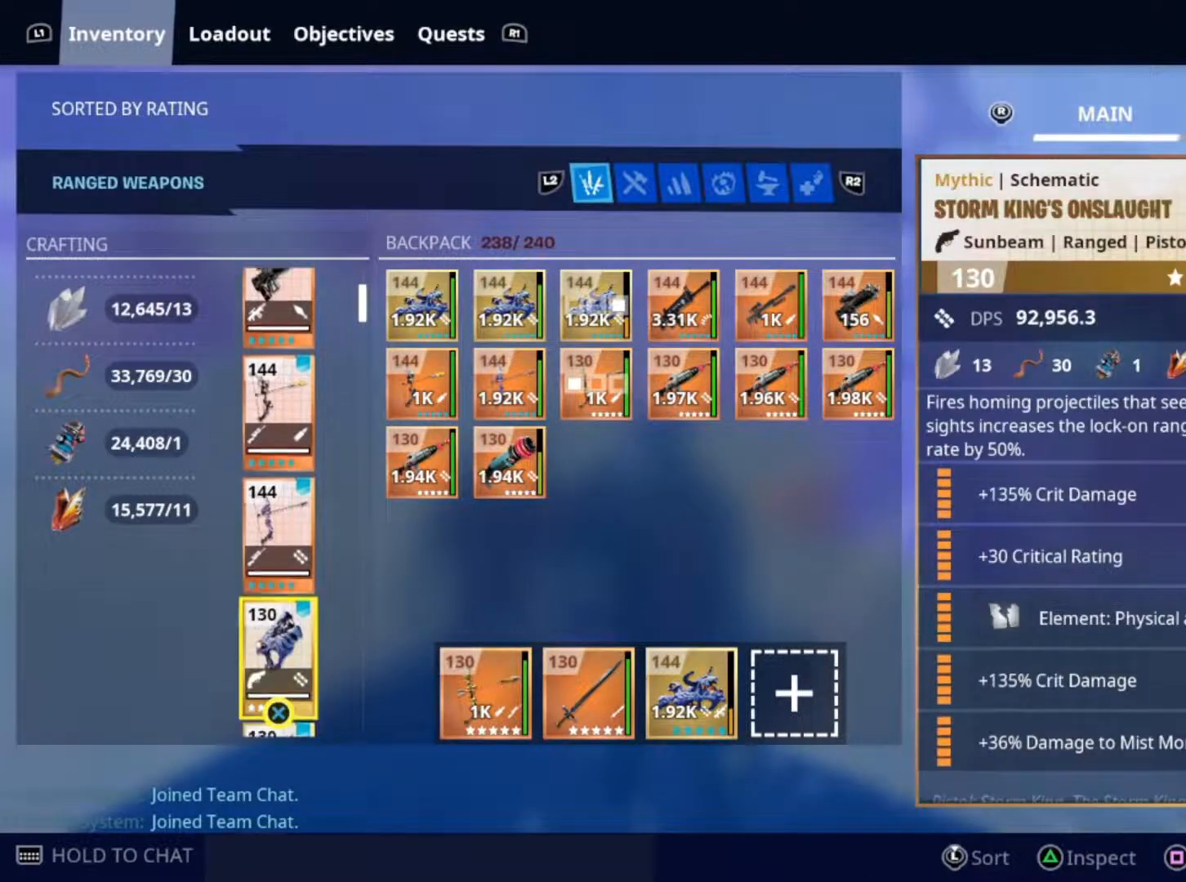
{"buttons": ["DPAD_RIGHT"], "left_stick": "center", "right_stick": "center", "events": [[167, "DPAD_DOWN", "up"], [467, "DPAD_RIGHT", "down"]]}
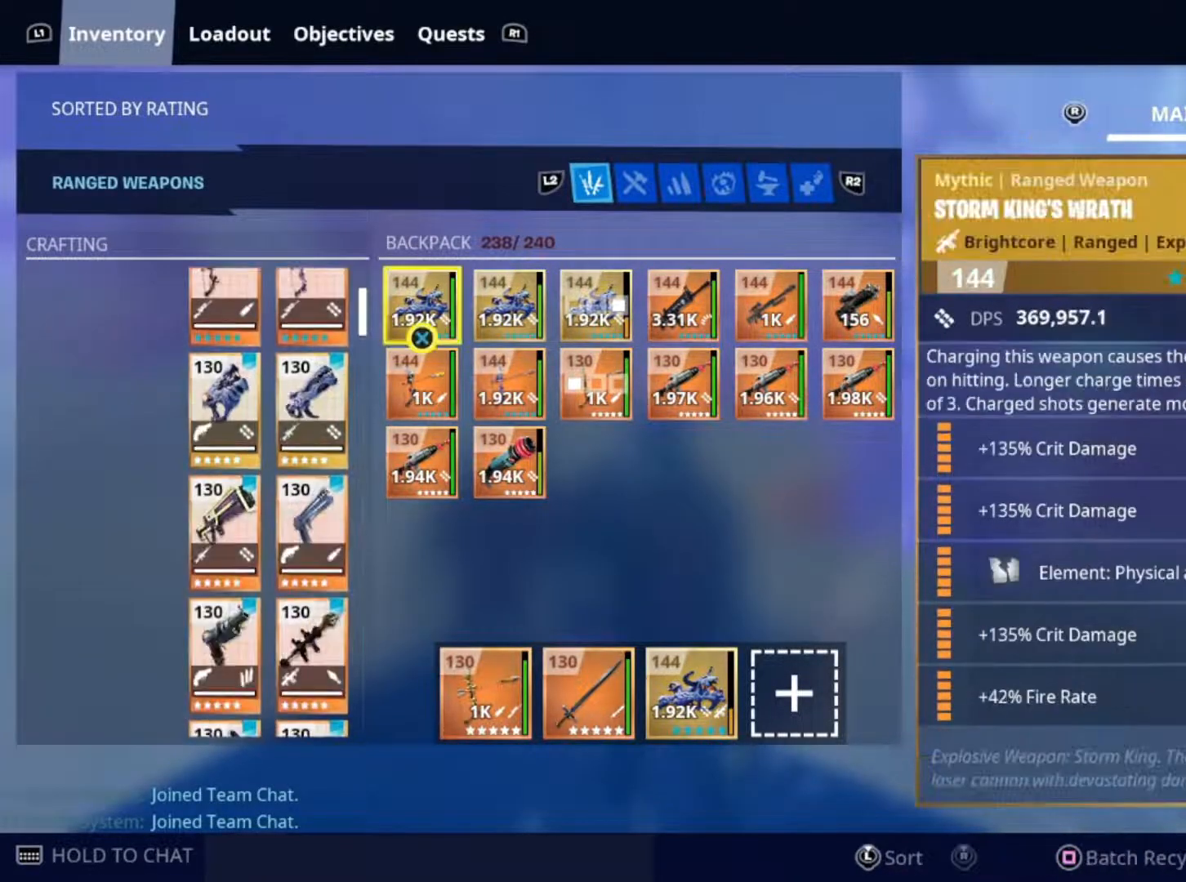
{"buttons": [], "left_stick": "center", "right_stick": "center", "events": [[233, "DPAD_RIGHT", "up"], [367, "DPAD_DOWN", "down"], [500, "DPAD_DOWN", "up"]]}
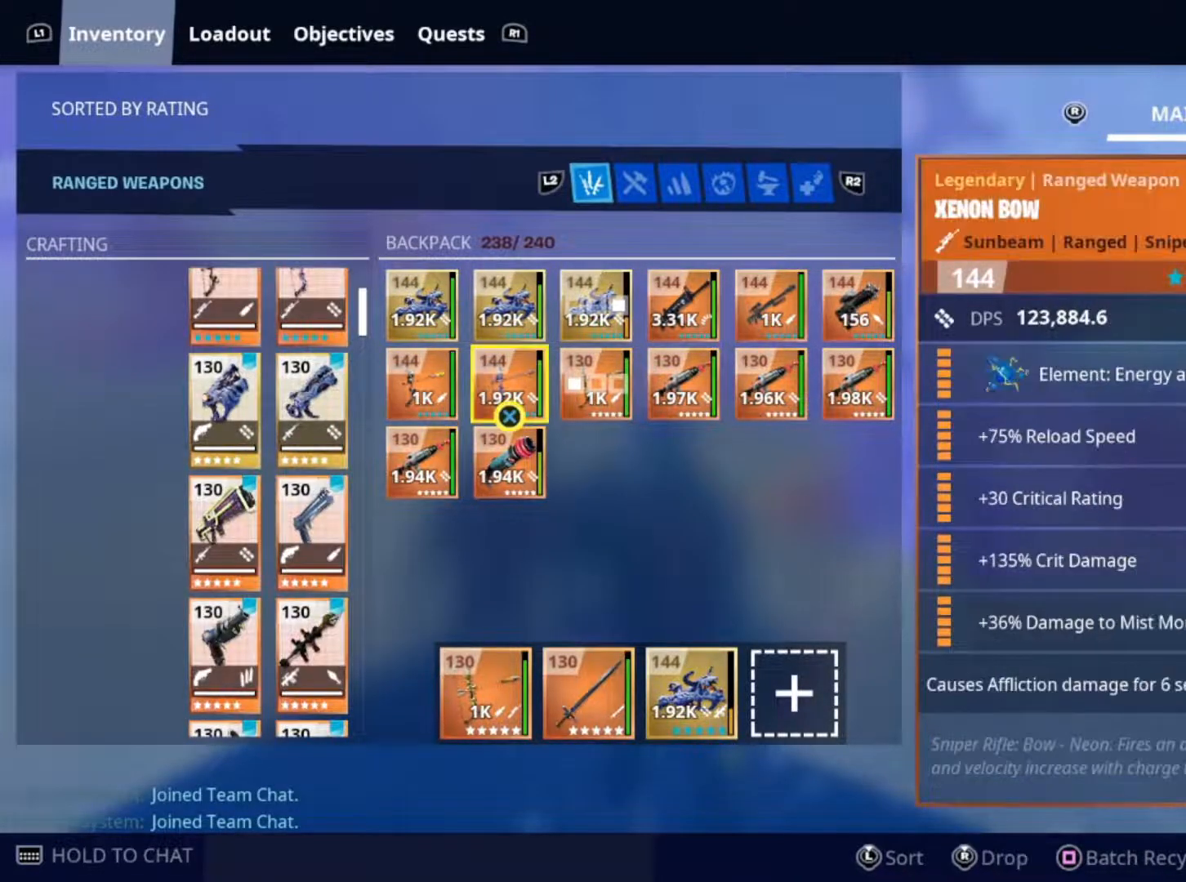
{"buttons": ["A"], "left_stick": "center", "right_stick": "center", "events": [[67, "DPAD_DOWN", "down"], [200, "DPAD_DOWN", "up"], [267, "A", "down"], [367, "A", "up"], [400, "DPAD_LEFT", "down"], [467, "A", "down"], [500, "DPAD_LEFT", "up"]]}
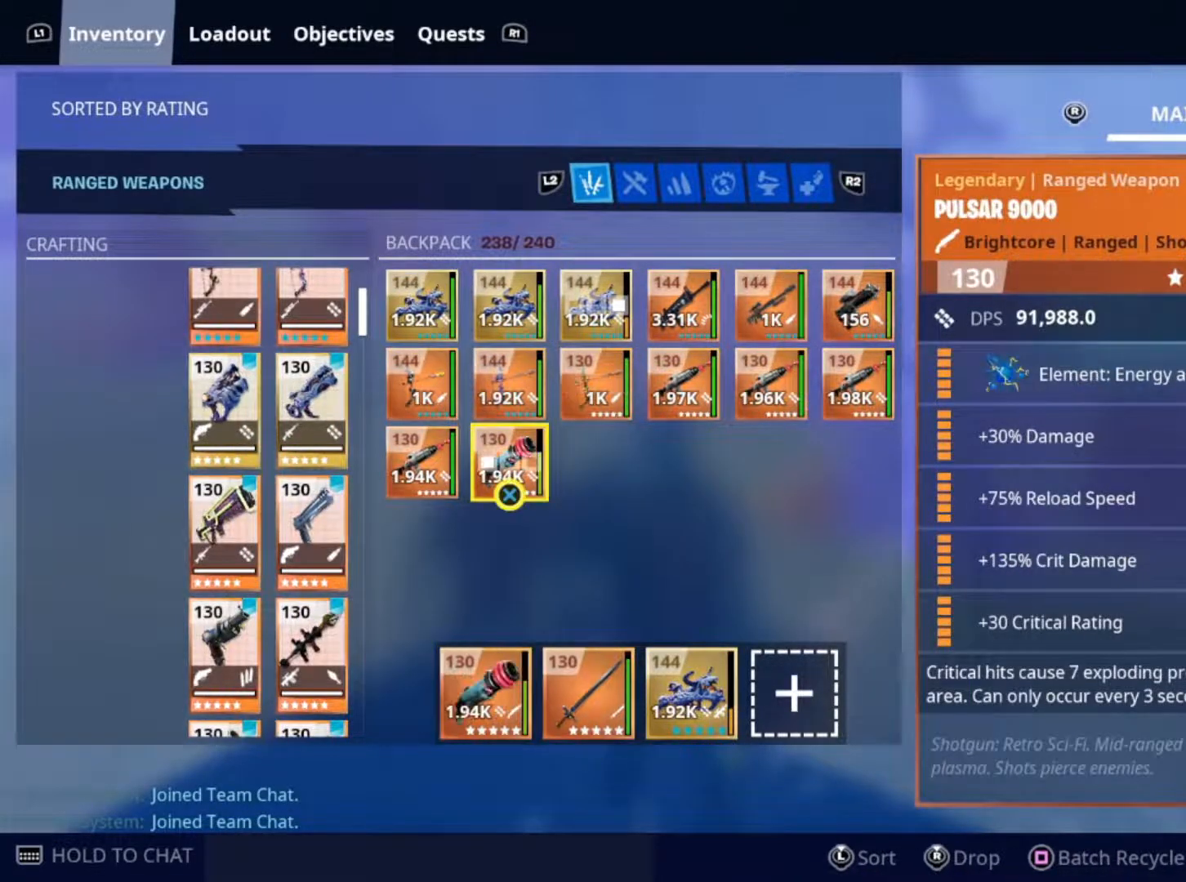
{"buttons": [], "left_stick": "up", "right_stick": "center", "events": [[67, "A", "up"], [133, "B", "down"], [267, "B", "up"], [333, "left_stick", "up"]]}
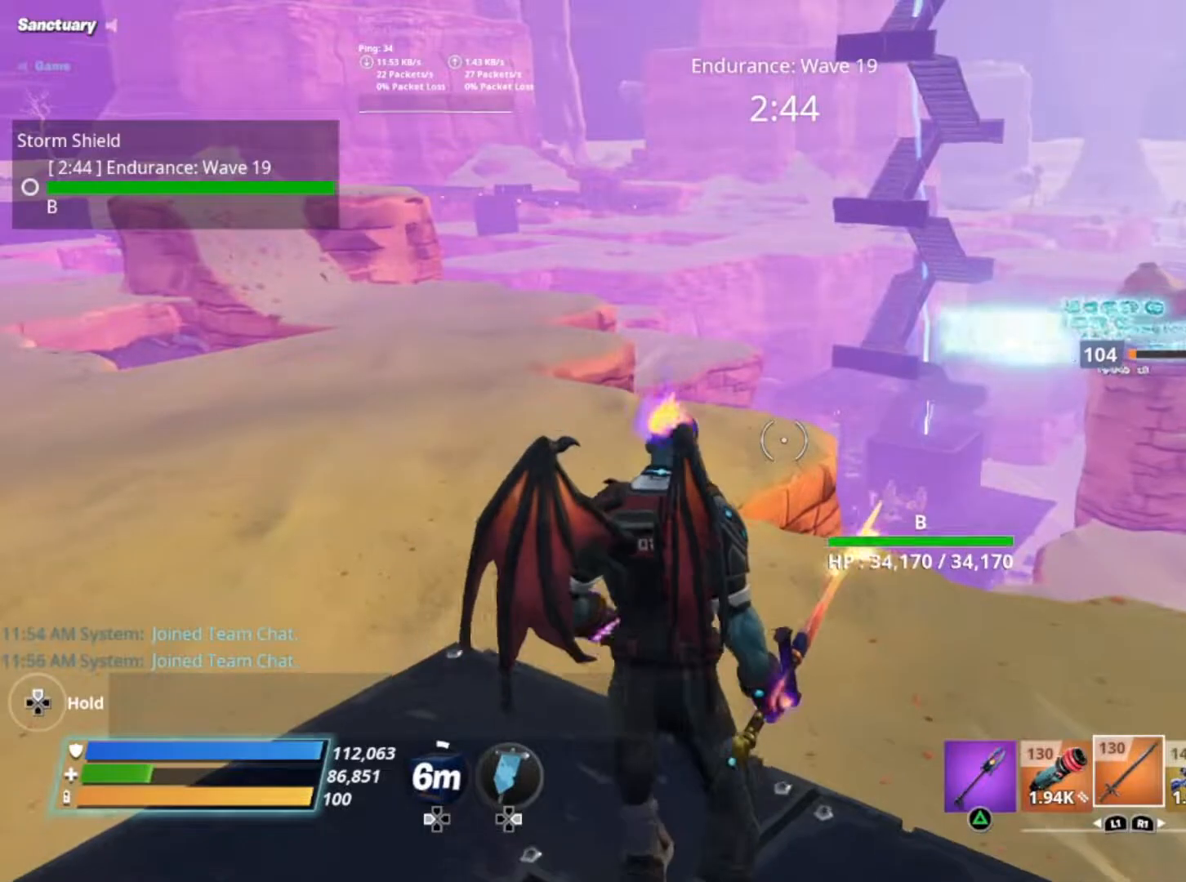
{"buttons": [], "left_stick": "up", "right_stick": "center", "events": []}
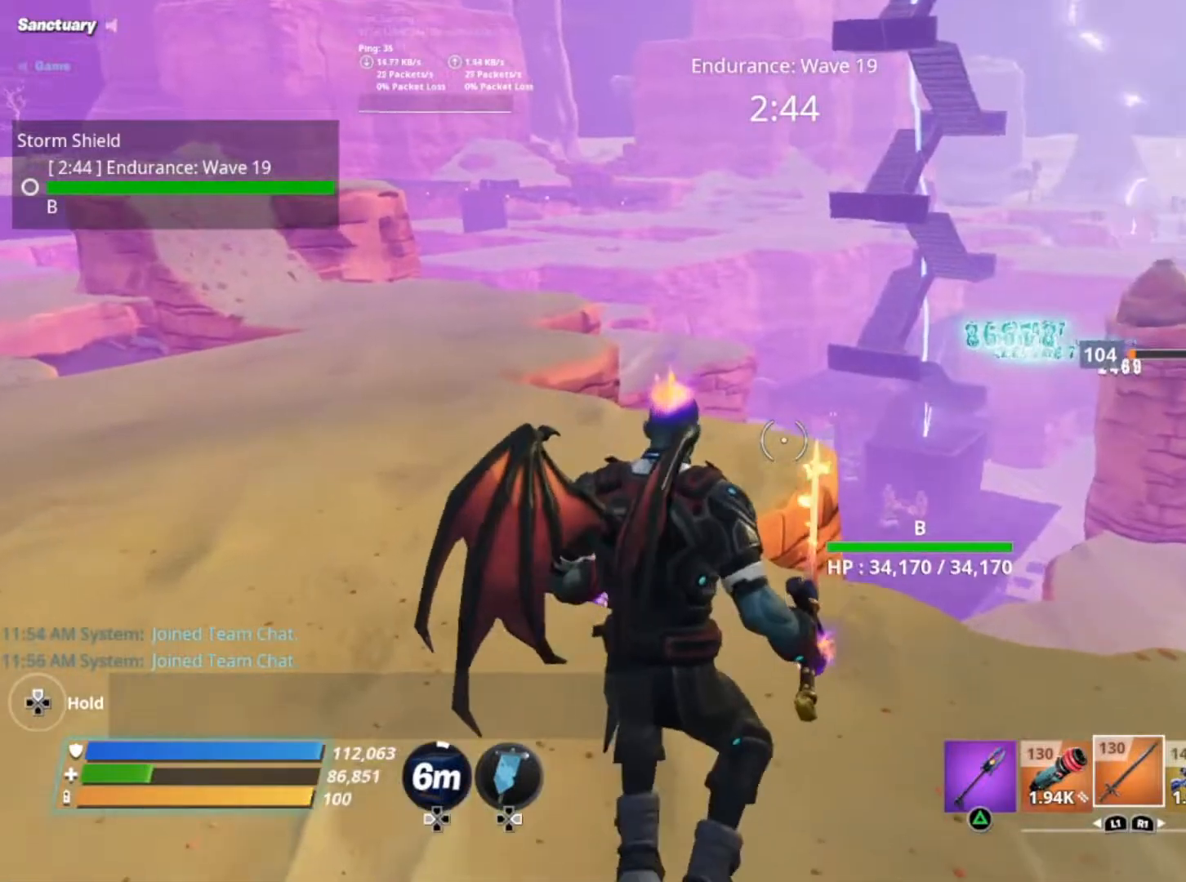
{"buttons": [], "left_stick": "up", "right_stick": "center", "events": []}
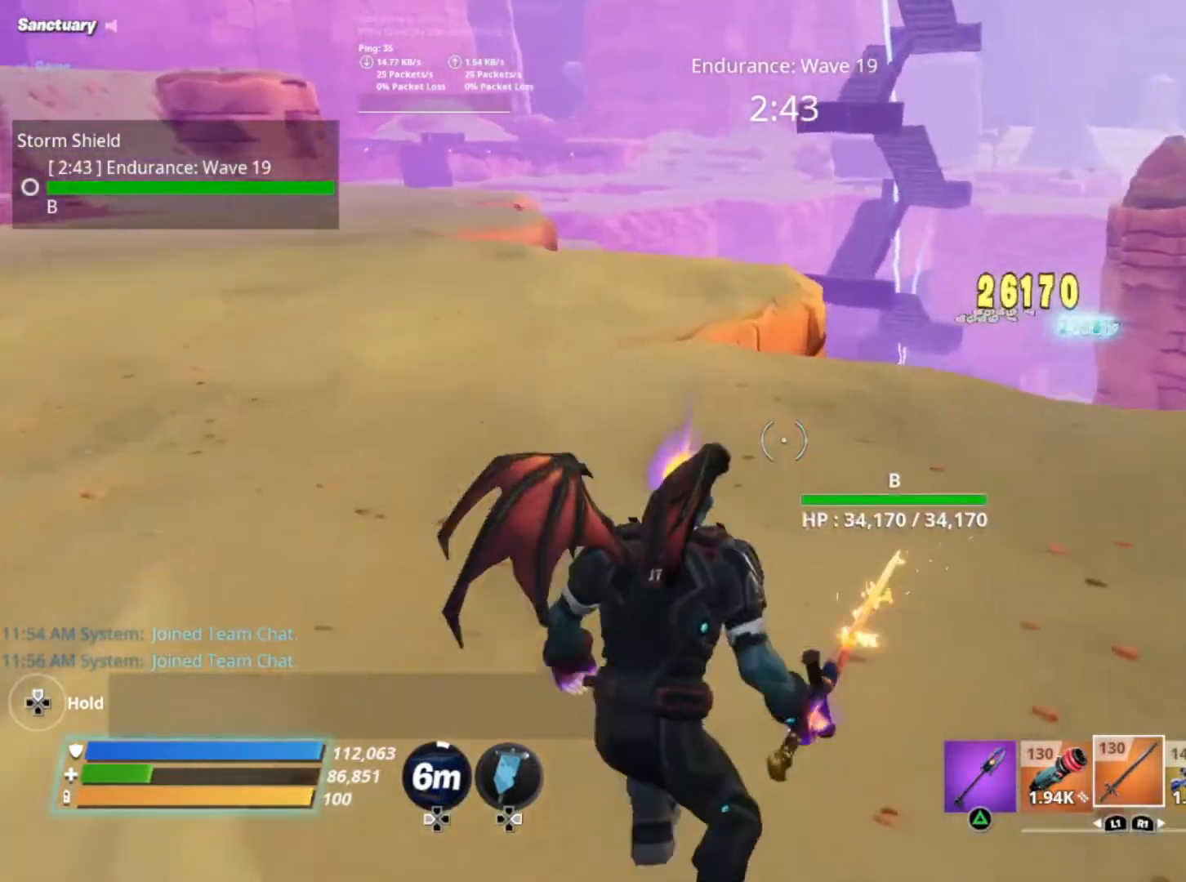
{"buttons": [], "left_stick": "up", "right_stick": "center", "events": []}
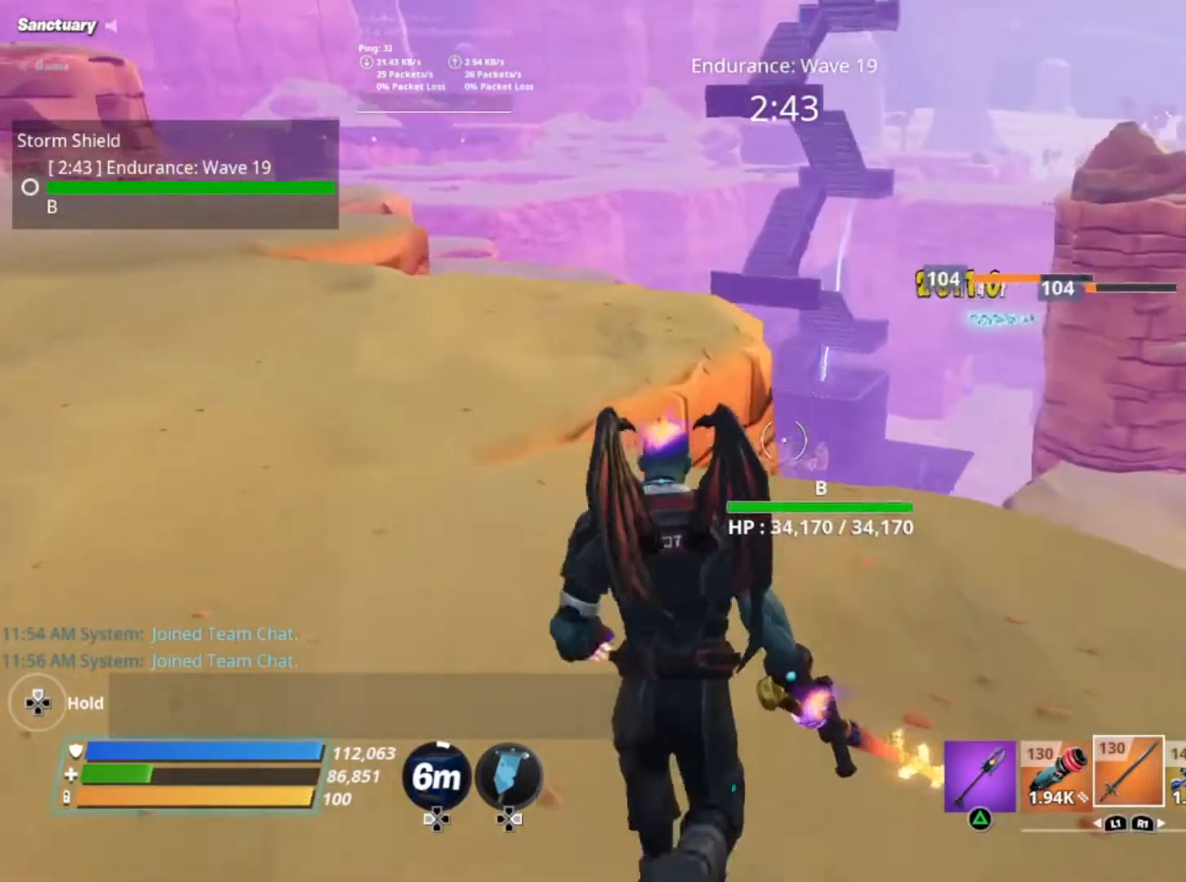
{"buttons": [], "left_stick": "up", "right_stick": "center", "events": []}
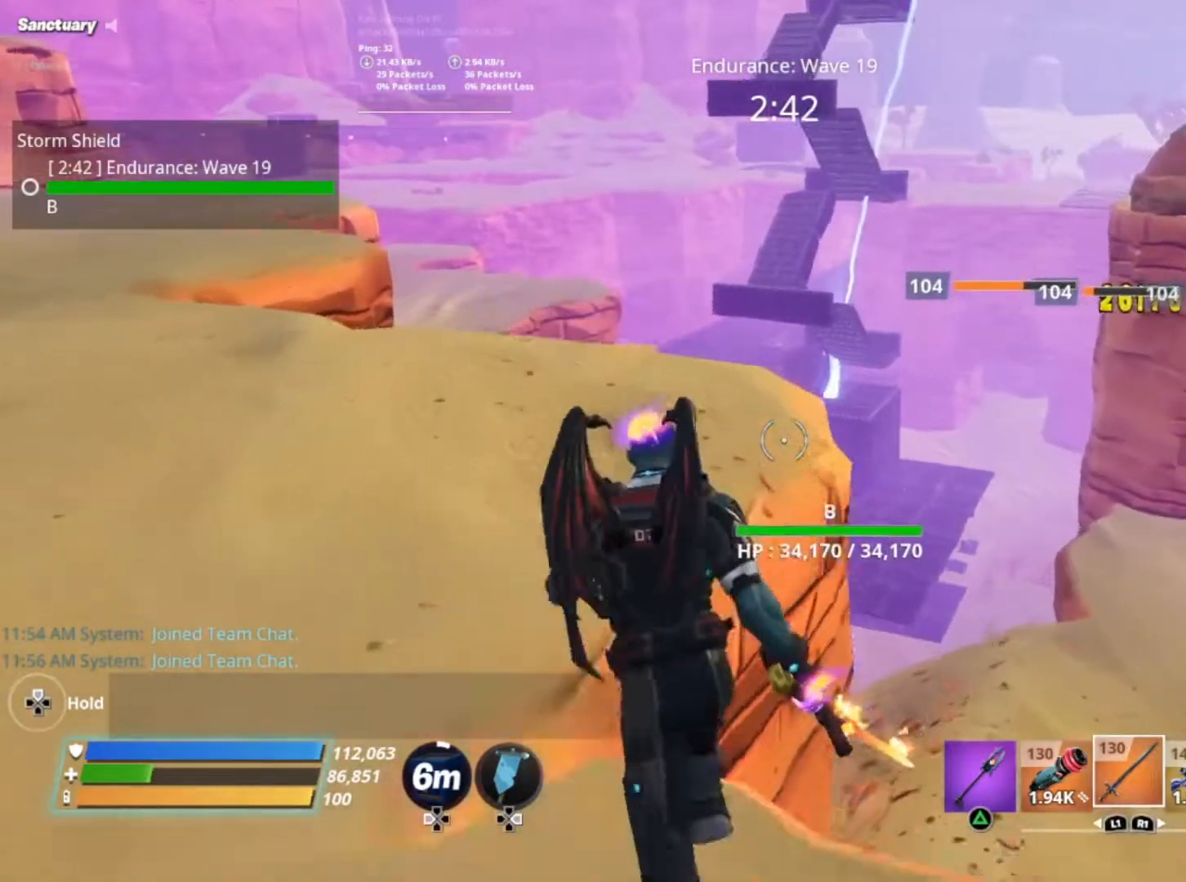
{"buttons": [], "left_stick": "up", "right_stick": "center", "events": []}
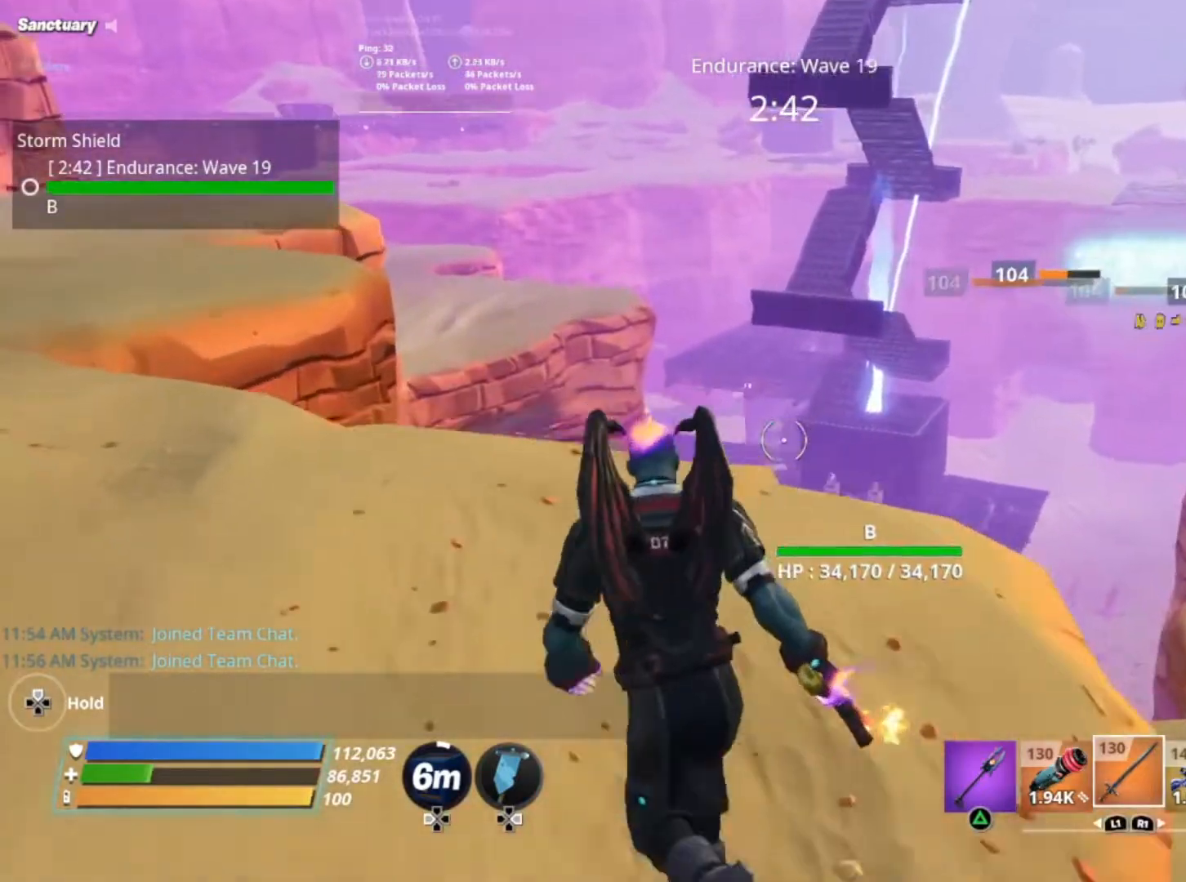
{"buttons": [], "left_stick": "up", "right_stick": "center", "events": [[33, "right_stick", "down-left"], [333, "right_stick", "center"]]}
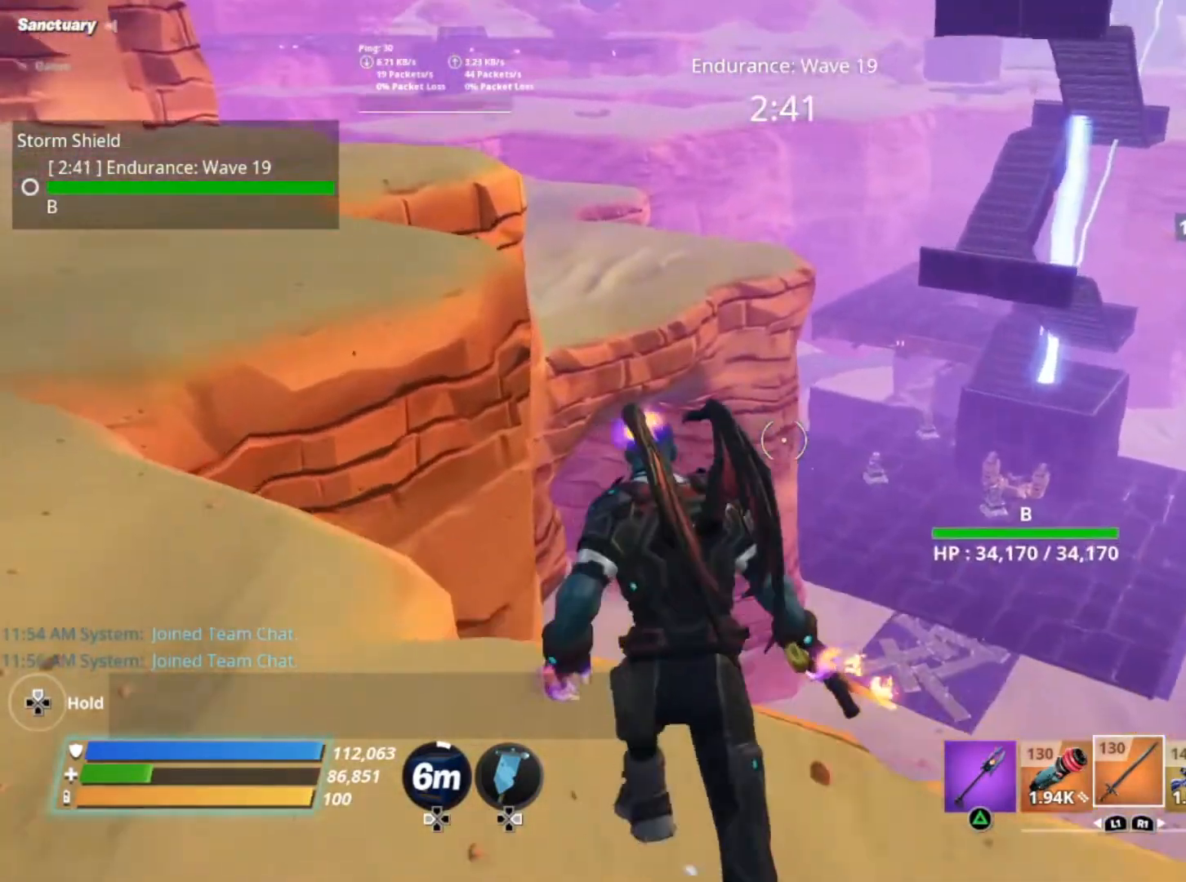
{"buttons": [], "left_stick": "up", "right_stick": "center", "events": [[233, "A", "down"], [300, "A", "up"]]}
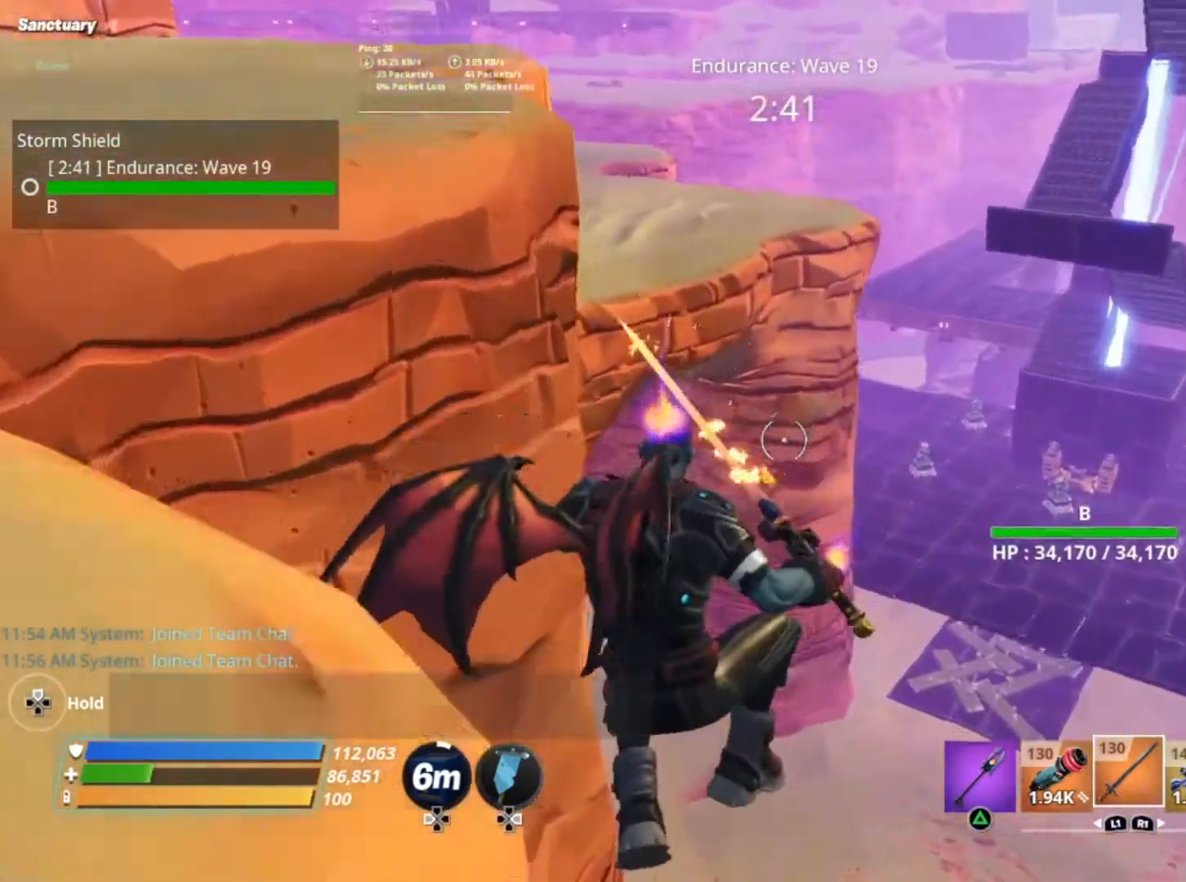
{"buttons": [], "left_stick": "up-right", "right_stick": "right", "events": [[200, "left_stick", "up-right"], [433, "right_stick", "right"]]}
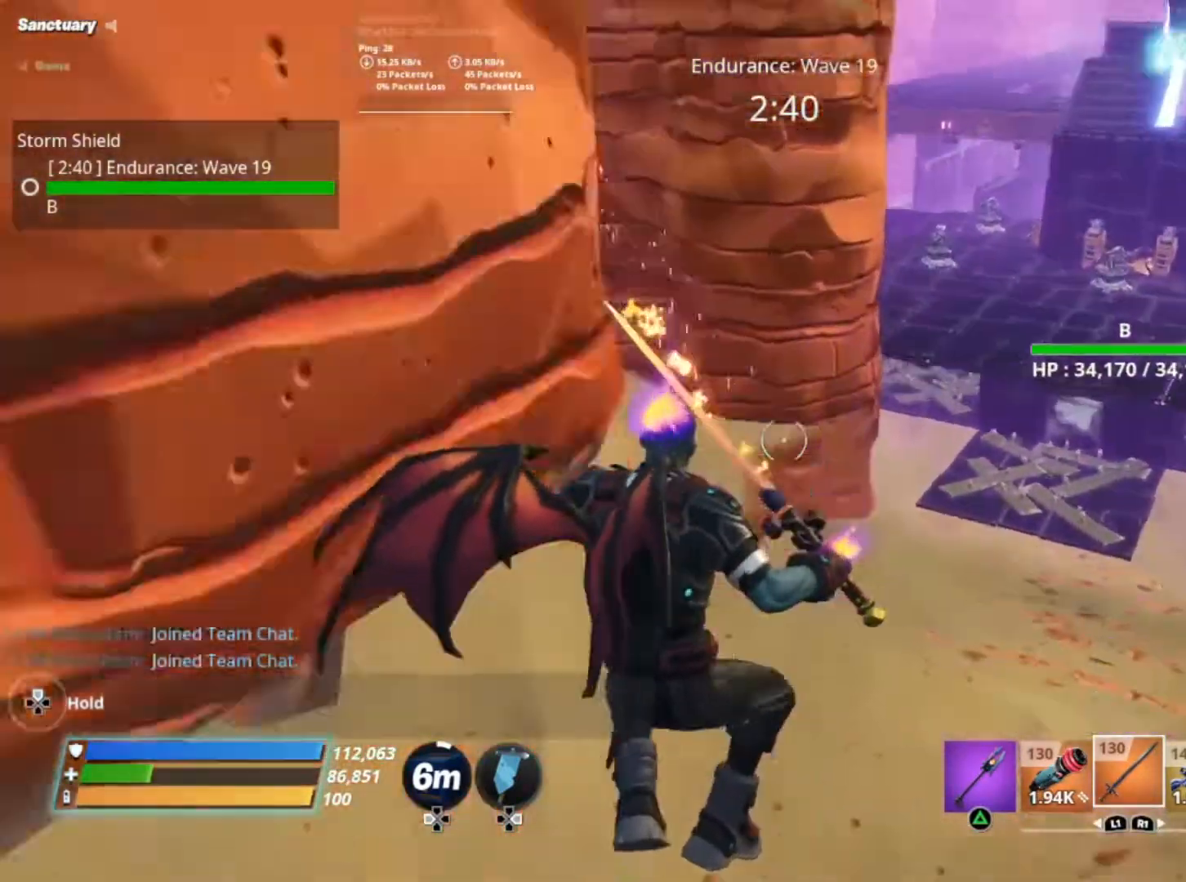
{"buttons": ["L2"], "left_stick": "up-right", "right_stick": "center", "events": [[133, "L2", "down"], [333, "right_stick", "center"]]}
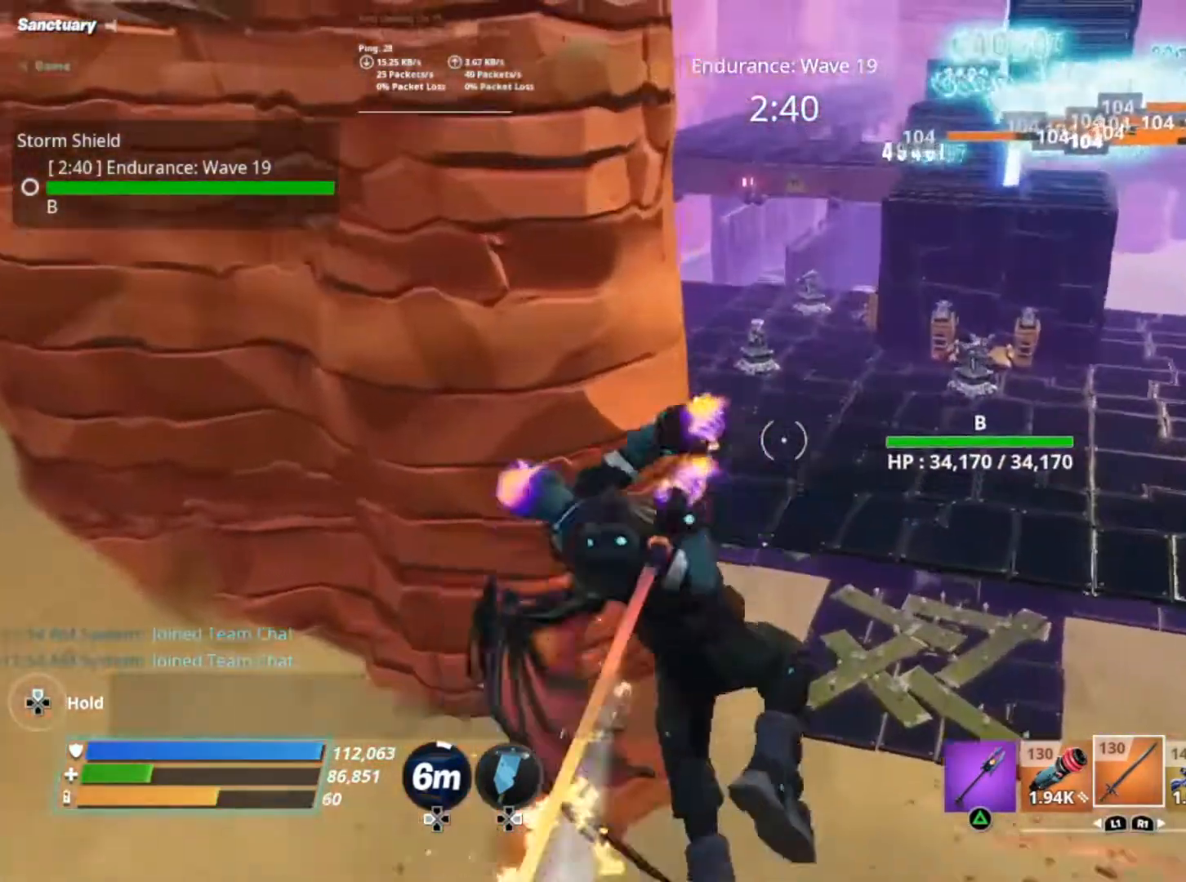
{"buttons": [], "left_stick": "up-right", "right_stick": "center", "events": [[67, "L2", "up"]]}
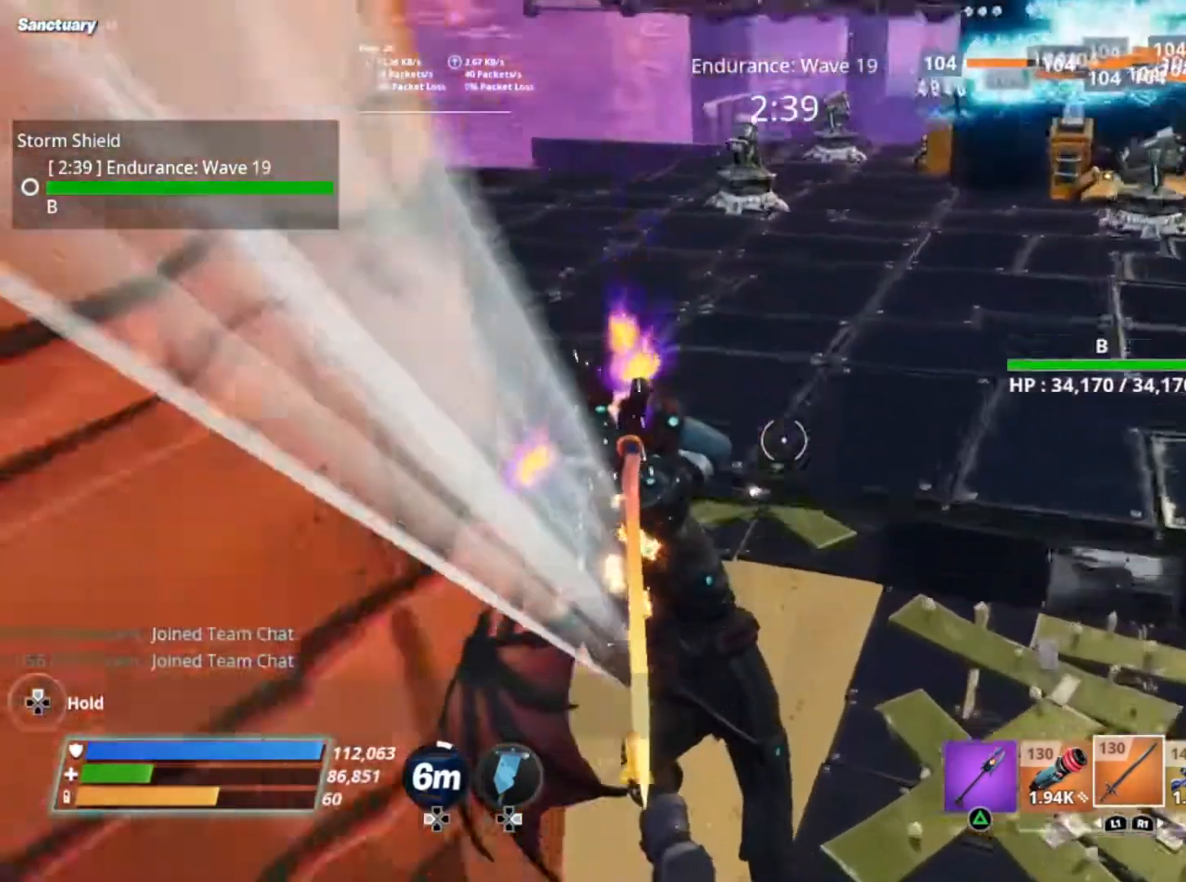
{"buttons": [], "left_stick": "up", "right_stick": "center", "events": [[133, "left_stick", "up"]]}
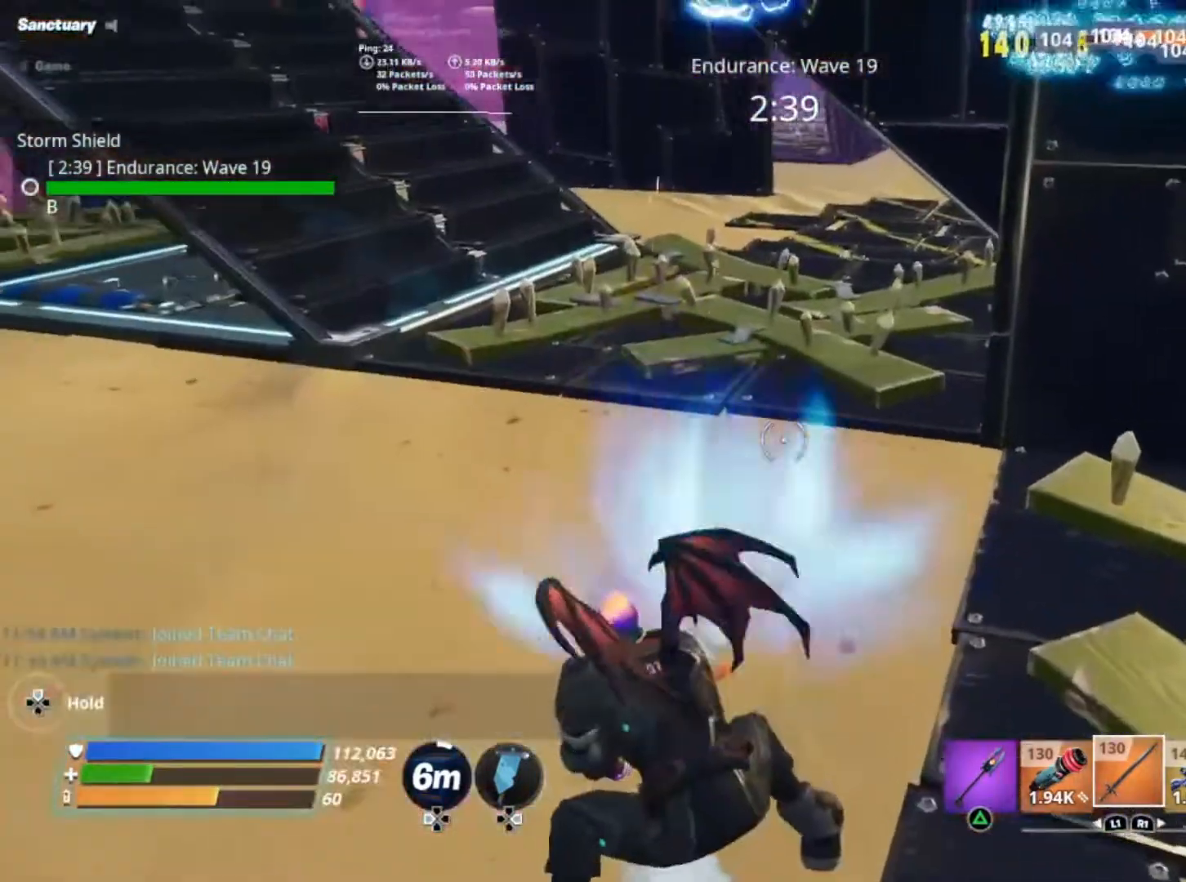
{"buttons": [], "left_stick": "up", "right_stick": "center", "events": []}
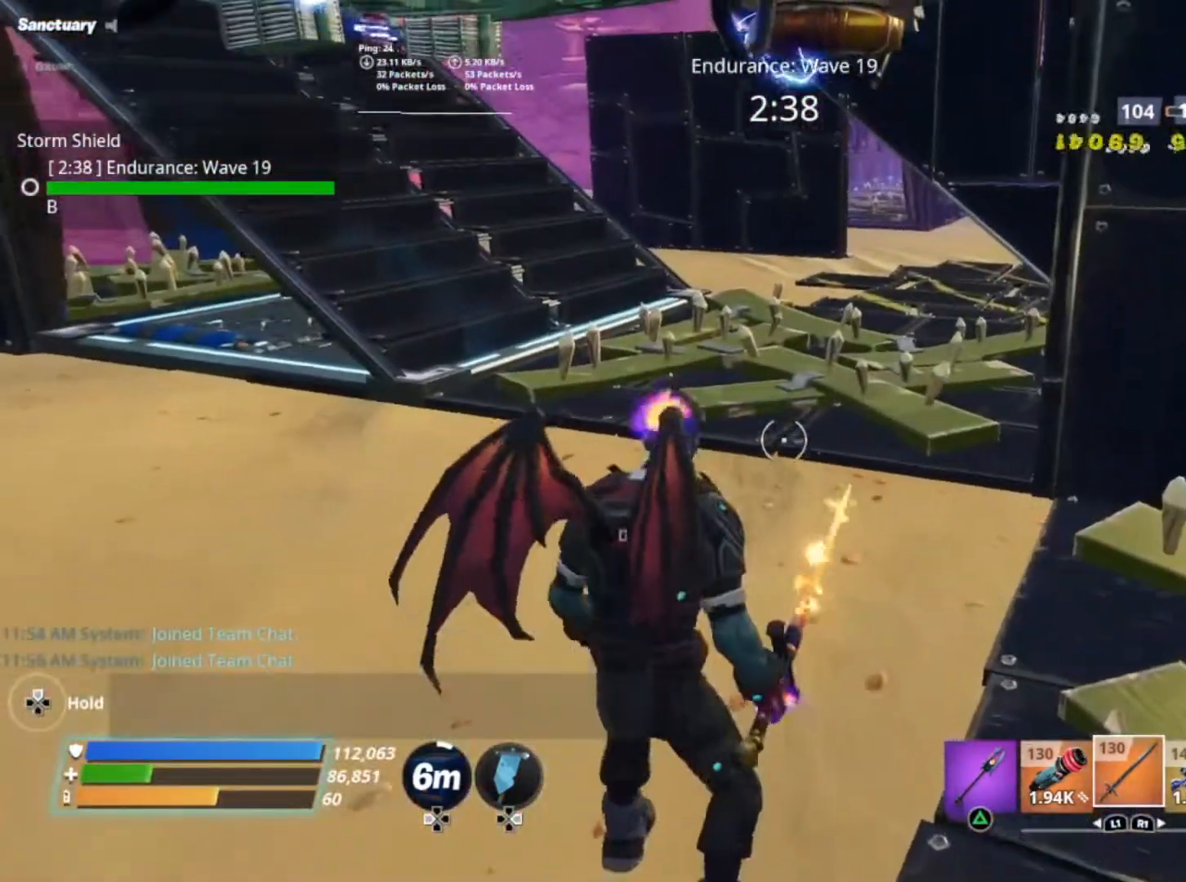
{"buttons": [], "left_stick": "up", "right_stick": "center", "events": [[33, "right_stick", "up-left"], [267, "right_stick", "center"]]}
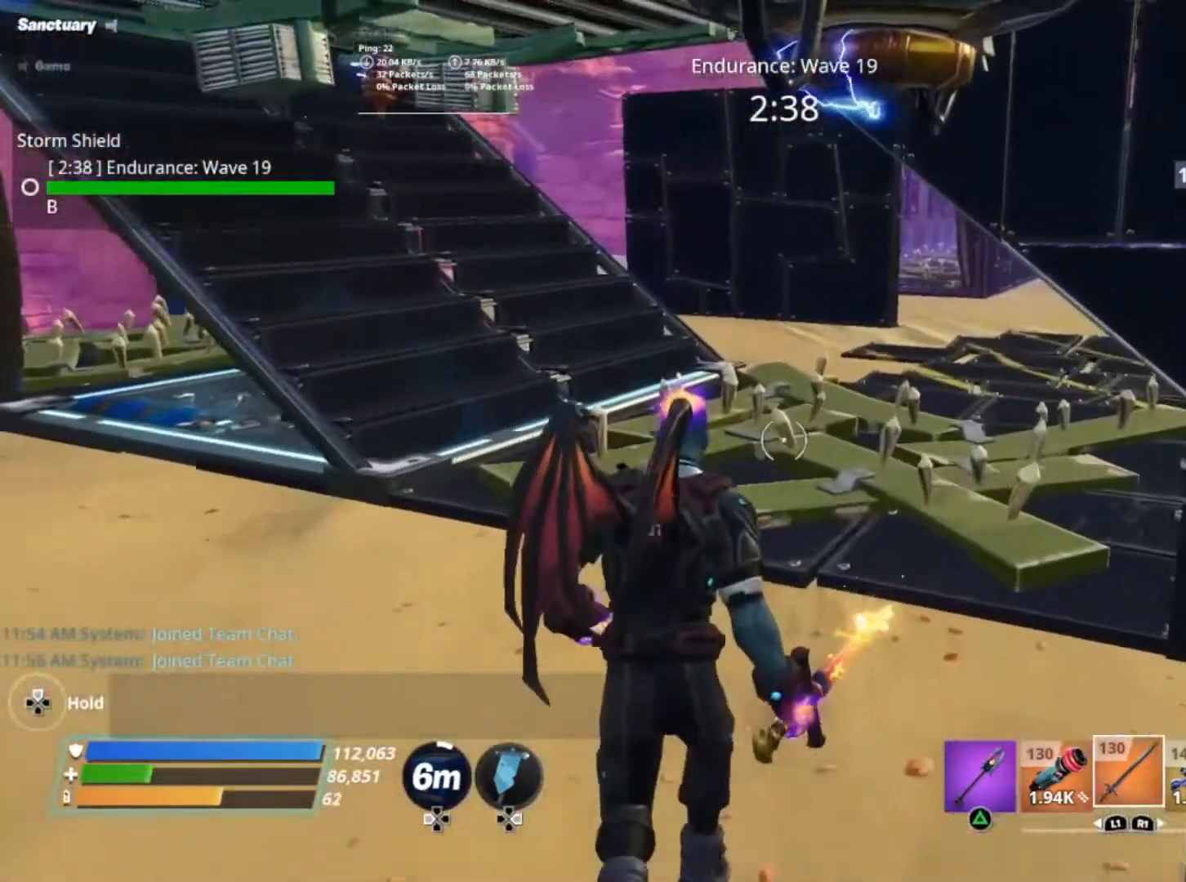
{"buttons": [], "left_stick": "up", "right_stick": "center", "events": []}
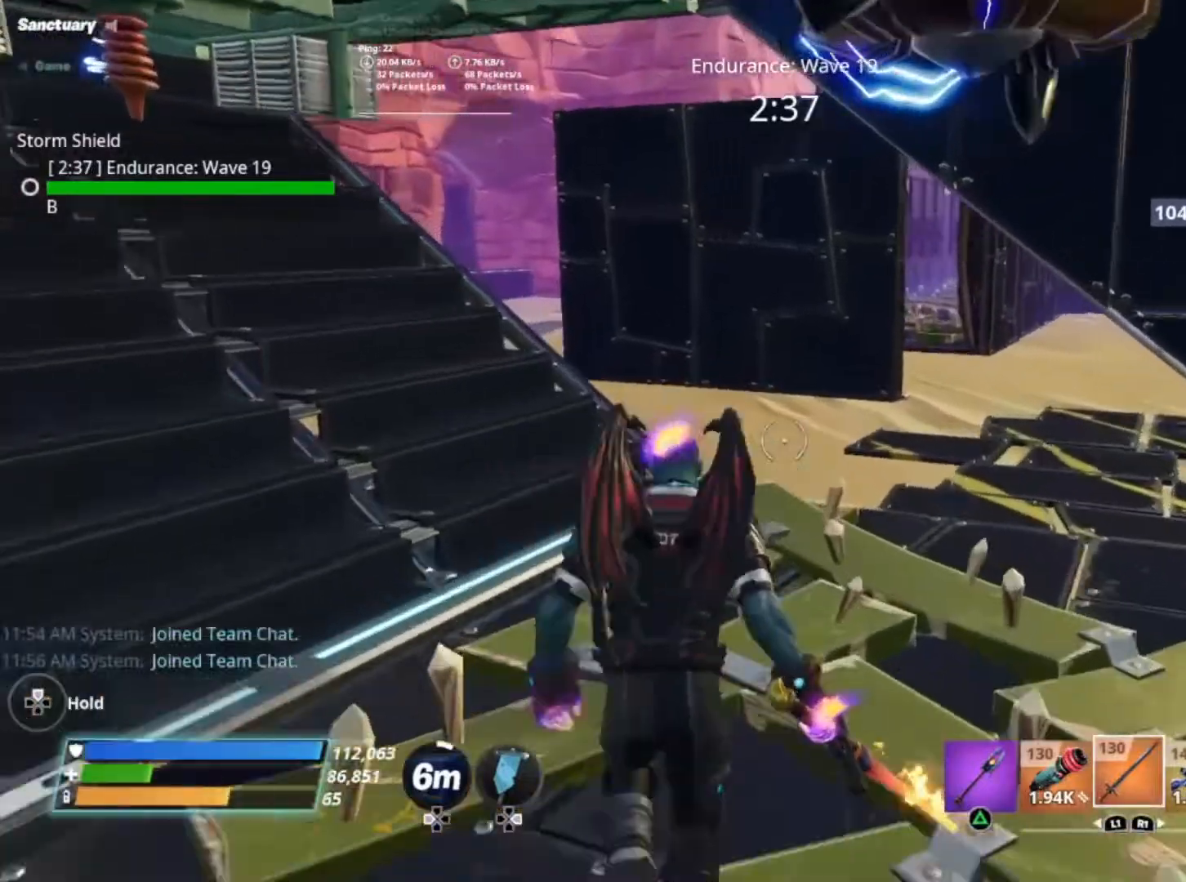
{"buttons": [], "left_stick": "up", "right_stick": "center", "events": []}
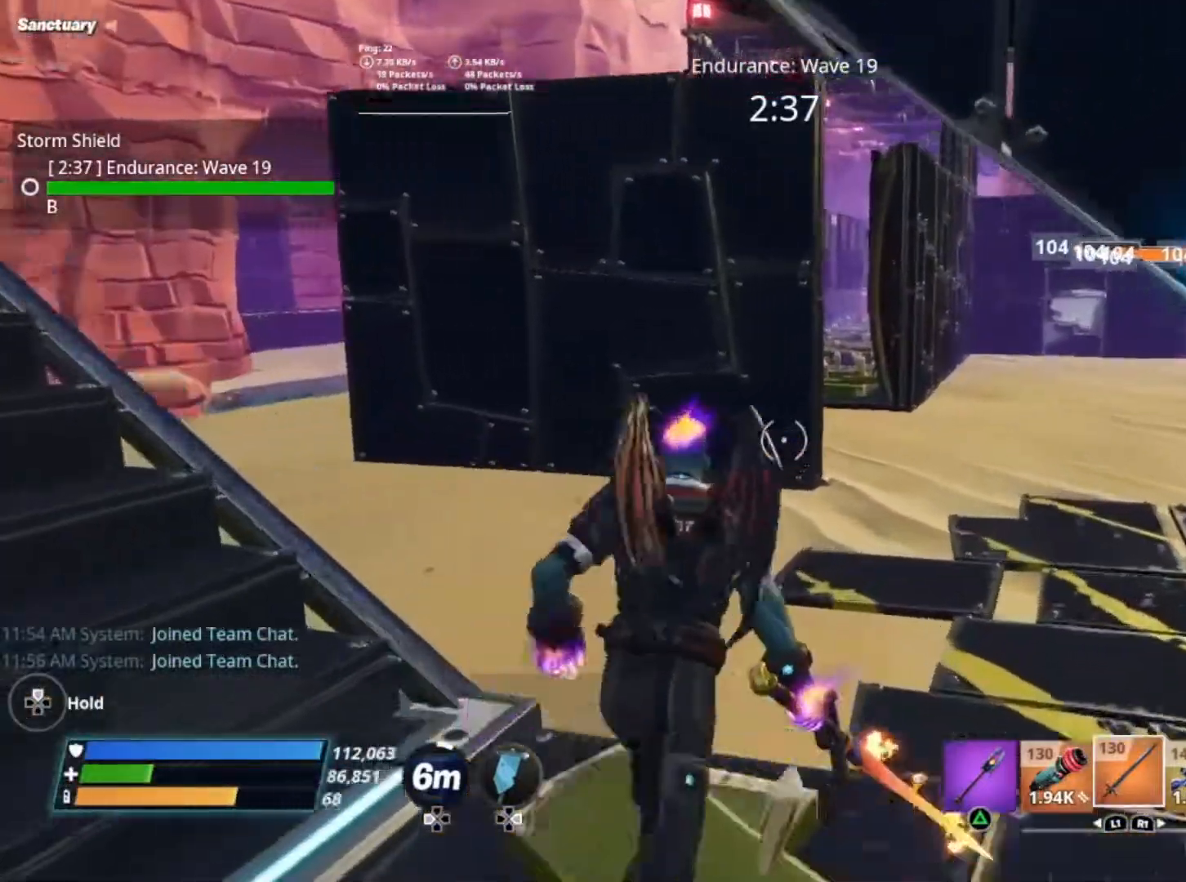
{"buttons": [], "left_stick": "up", "right_stick": "center", "events": []}
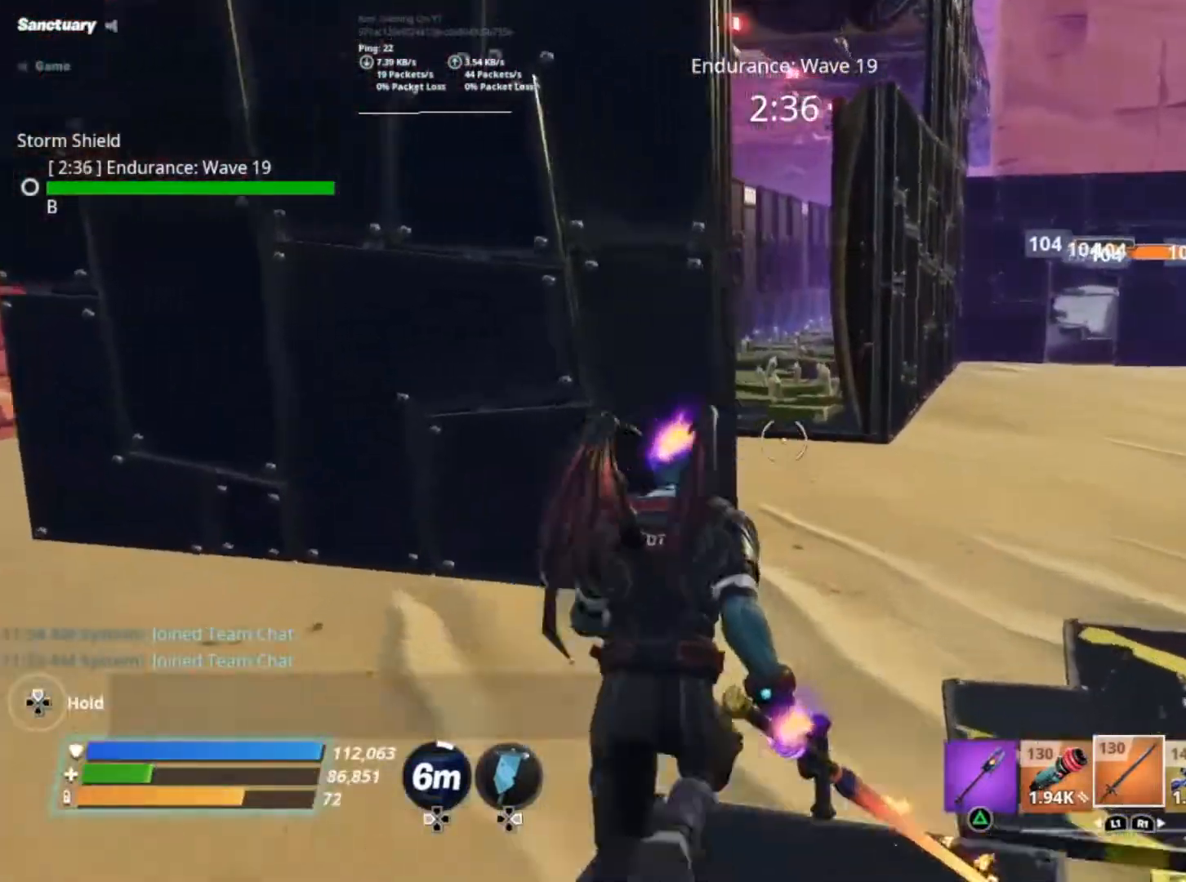
{"buttons": [], "left_stick": "up", "right_stick": "center", "events": []}
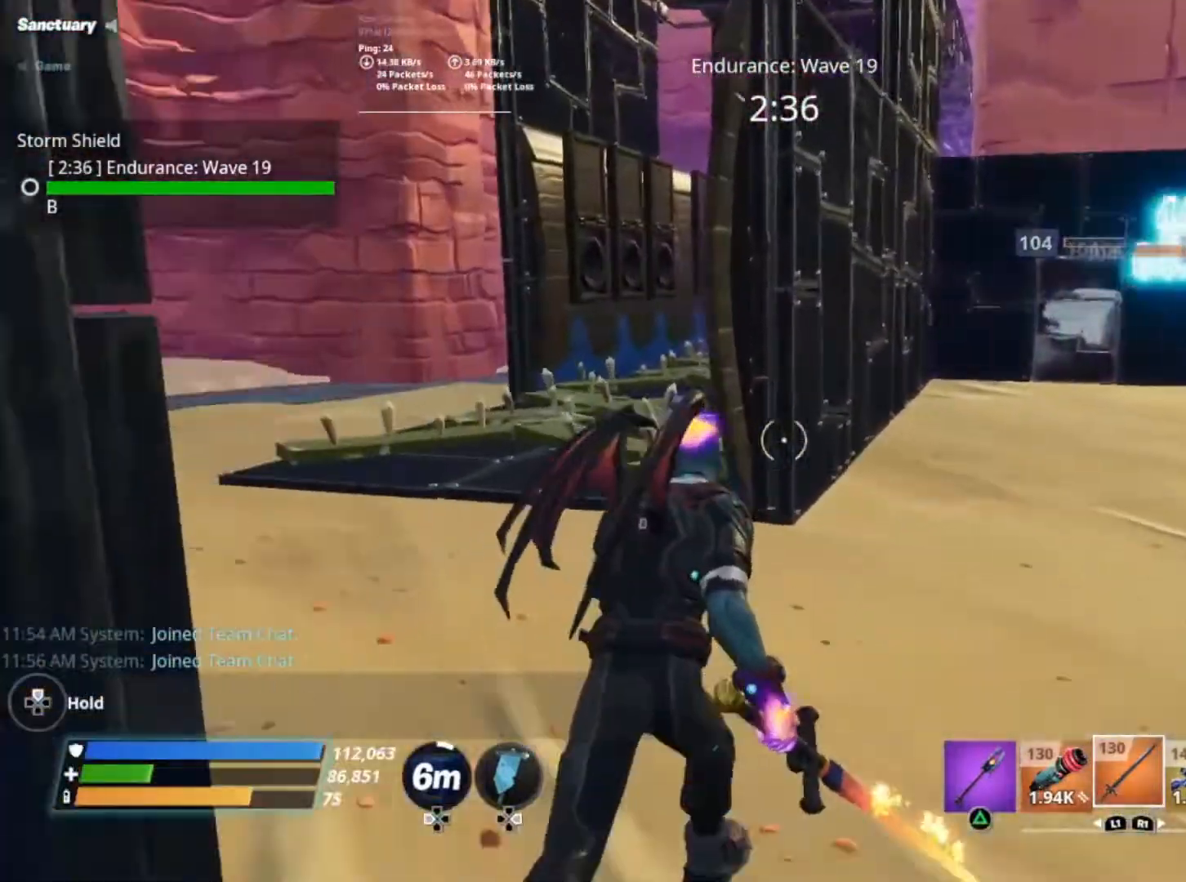
{"buttons": [], "left_stick": "up", "right_stick": "center", "events": []}
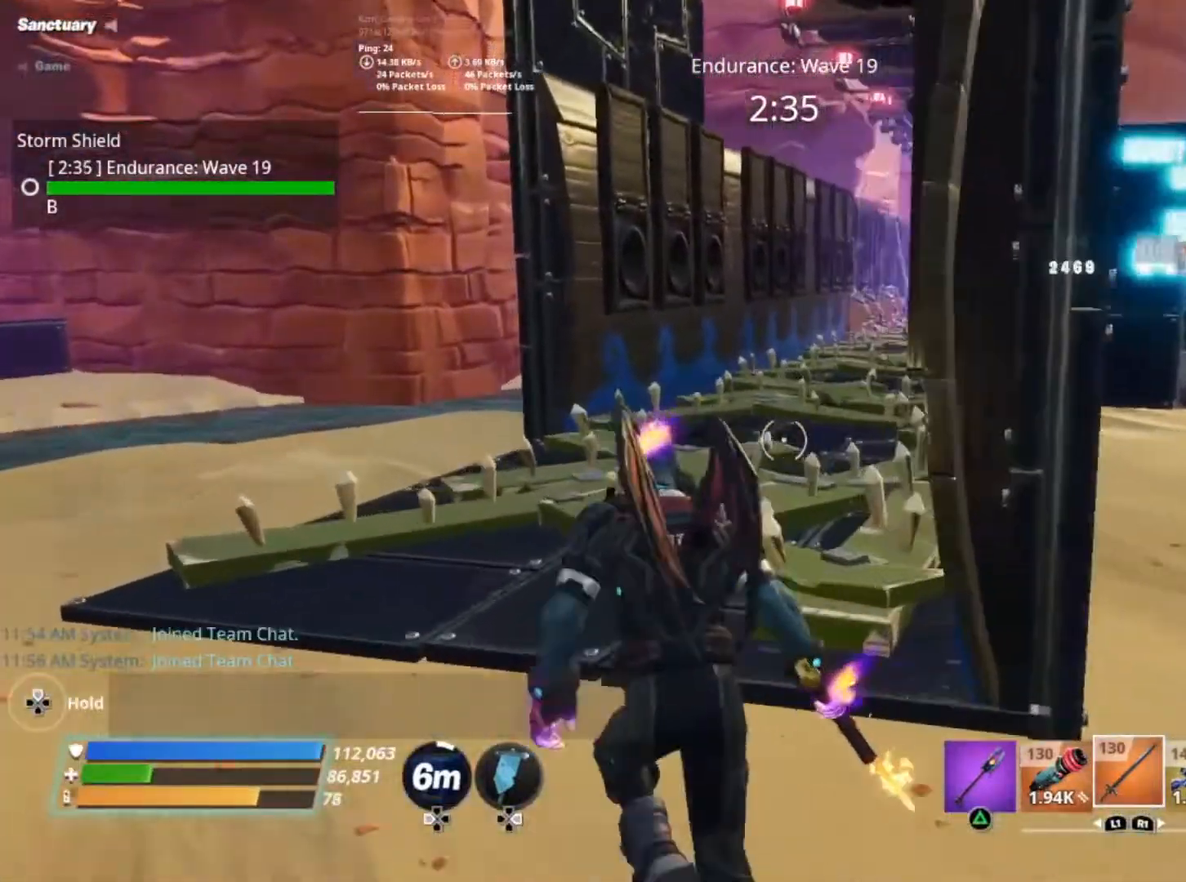
{"buttons": [], "left_stick": "up", "right_stick": "right", "events": [[167, "right_stick", "right"]]}